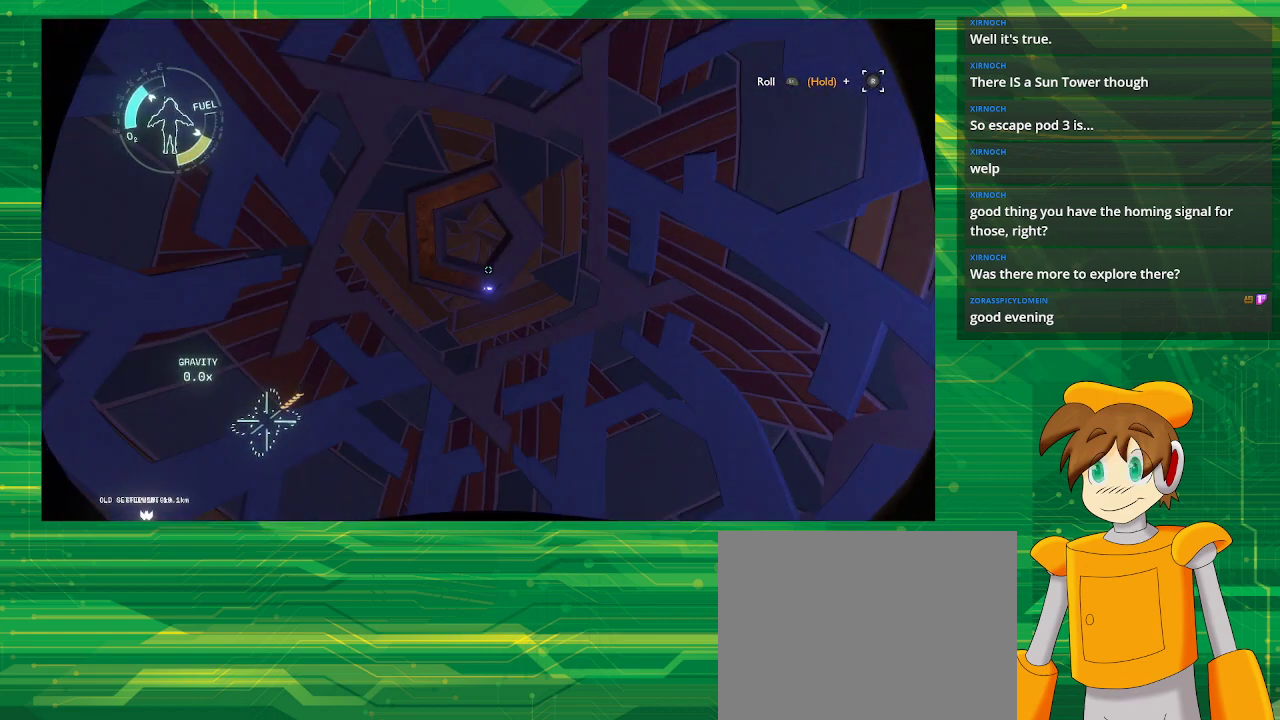
Gameplay with a controller (PlayStation layout); each line is a JSON object with the inputs held at the frame after it. "events" lists button and stick changes between this image and that frame as [ms after this image, input, new state], when the widget could be followed in between. Not read: L3 R3.
{"buttons": [], "left_stick": "down", "right_stick": "center", "events": []}
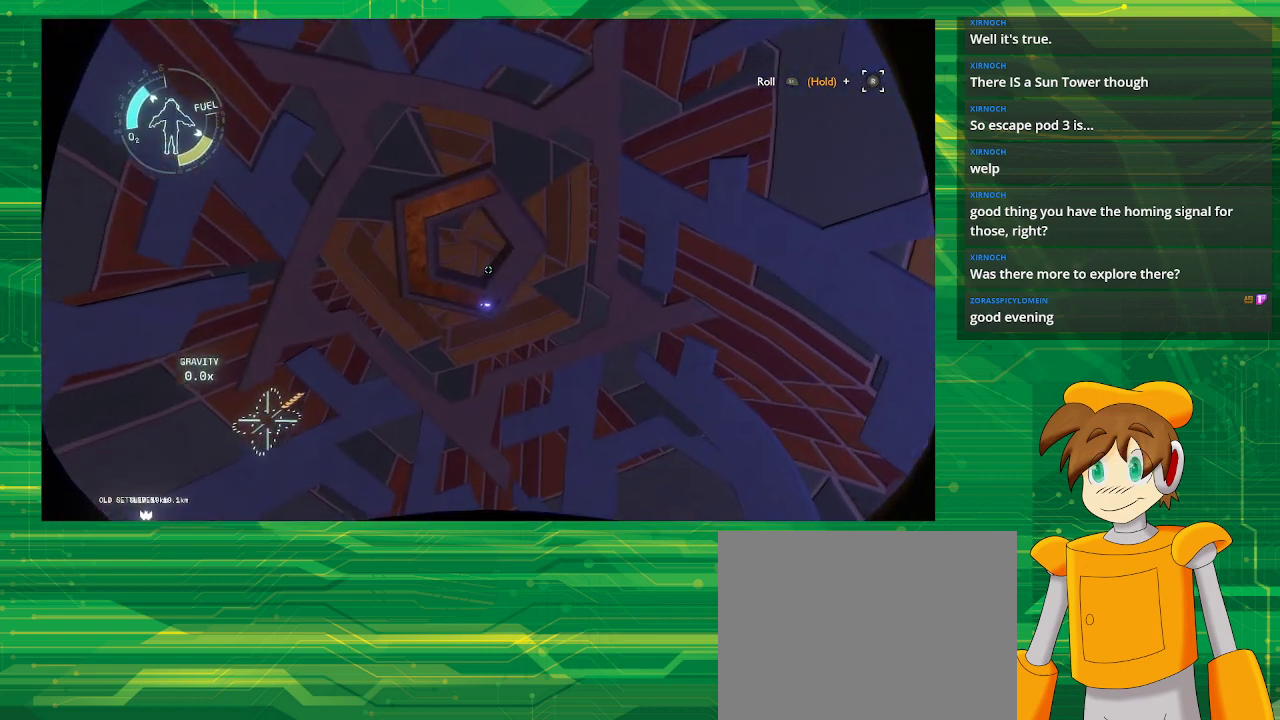
{"buttons": [], "left_stick": "down", "right_stick": "center", "events": []}
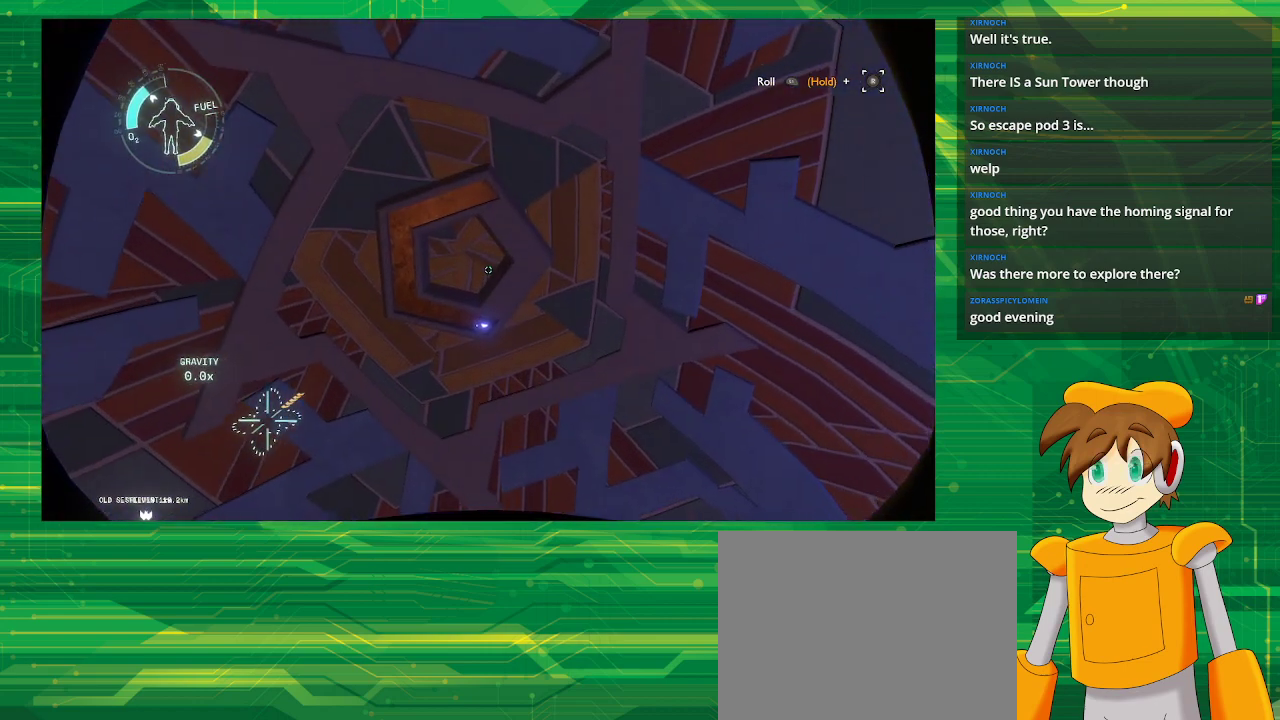
{"buttons": [], "left_stick": "down", "right_stick": "center", "events": [[333, "right_stick", "down"], [500, "right_stick", "center"]]}
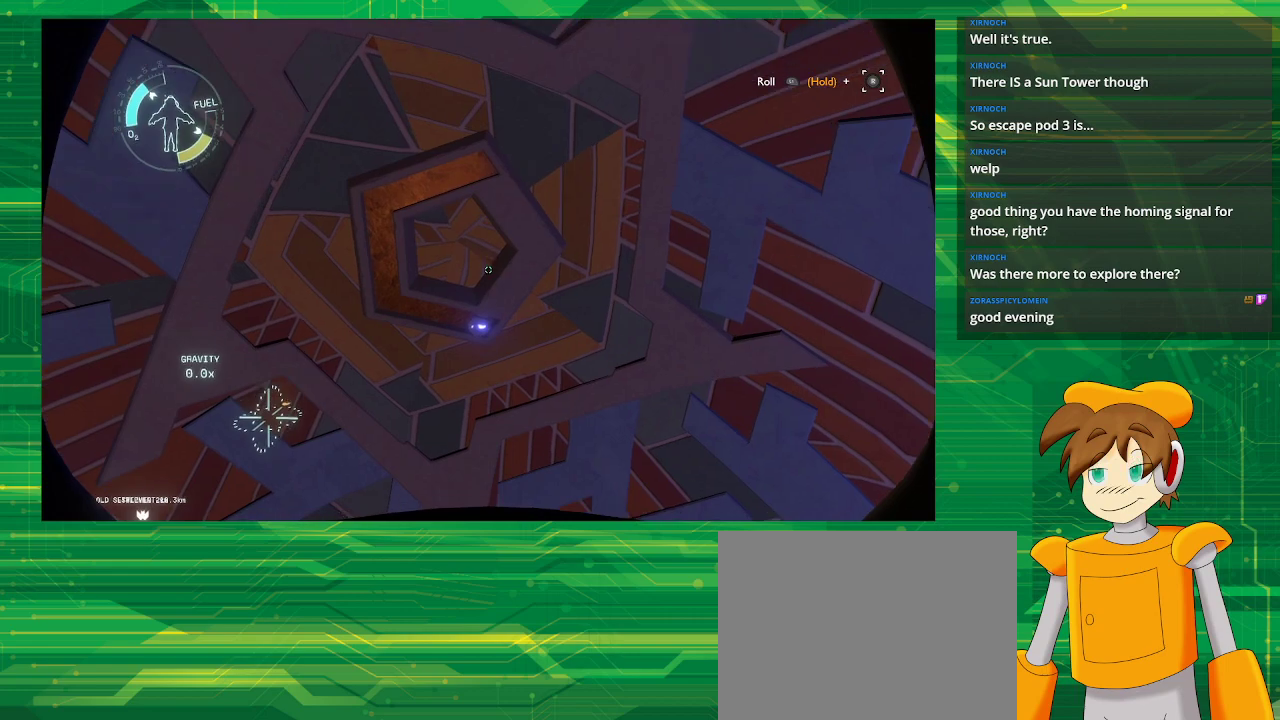
{"buttons": [], "left_stick": "center", "right_stick": "center", "events": [[17, "left_stick", "center"], [250, "right_stick", "down"], [433, "right_stick", "center"]]}
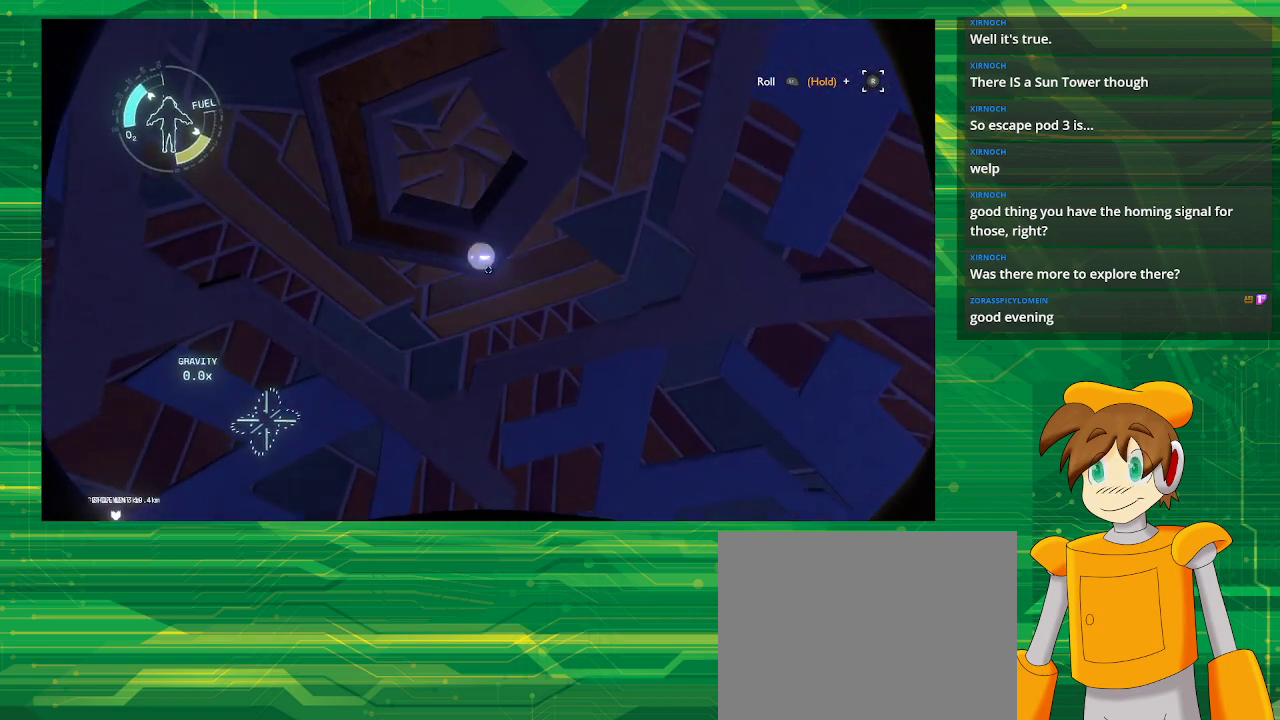
{"buttons": [], "left_stick": "center", "right_stick": "up-left", "events": [[33, "left_stick", "down"], [350, "left_stick", "center"], [400, "right_stick", "up"], [450, "right_stick", "up-left"]]}
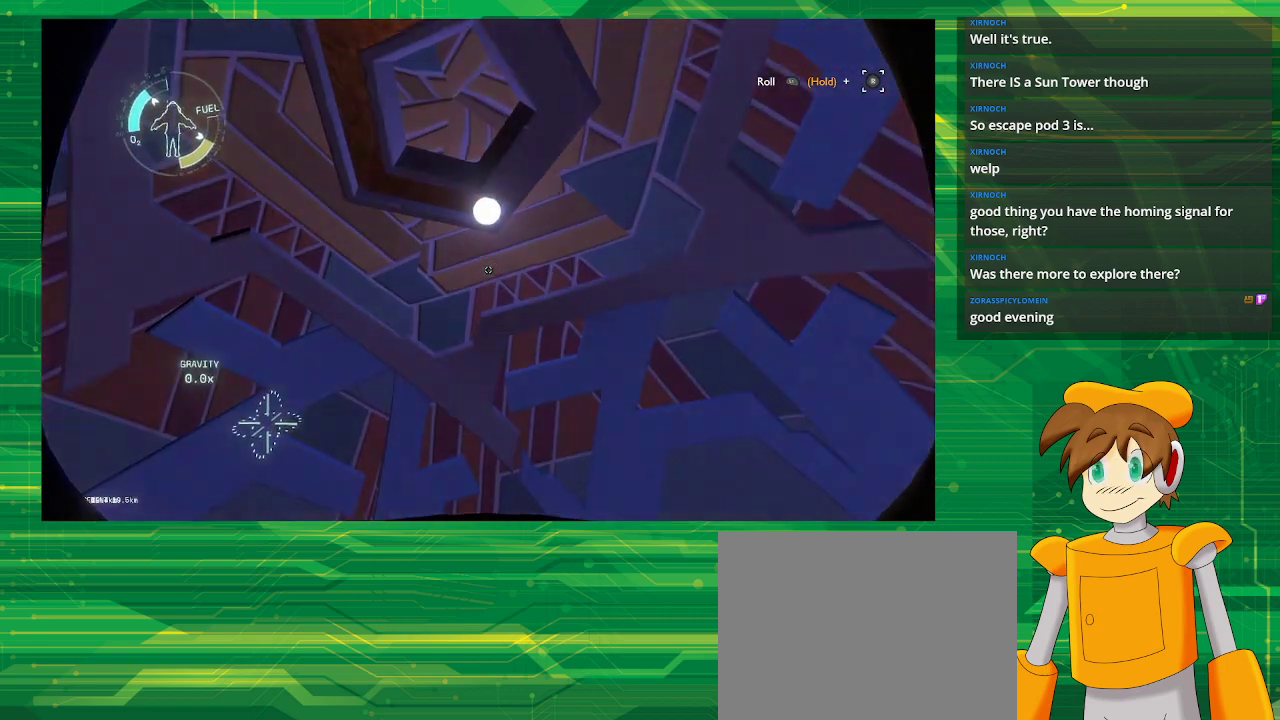
{"buttons": [], "left_stick": "center", "right_stick": "center", "events": [[350, "right_stick", "center"]]}
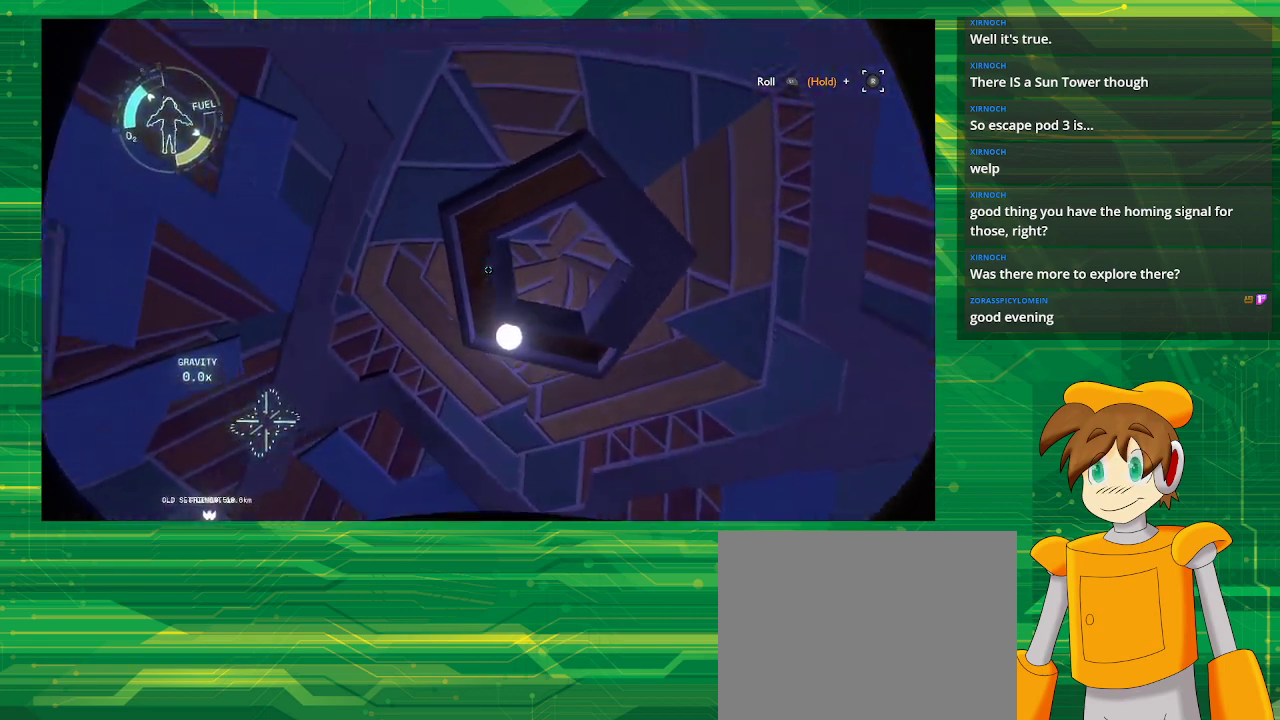
{"buttons": [], "left_stick": "center", "right_stick": "right", "events": [[100, "right_stick", "up-right"], [250, "right_stick", "right"]]}
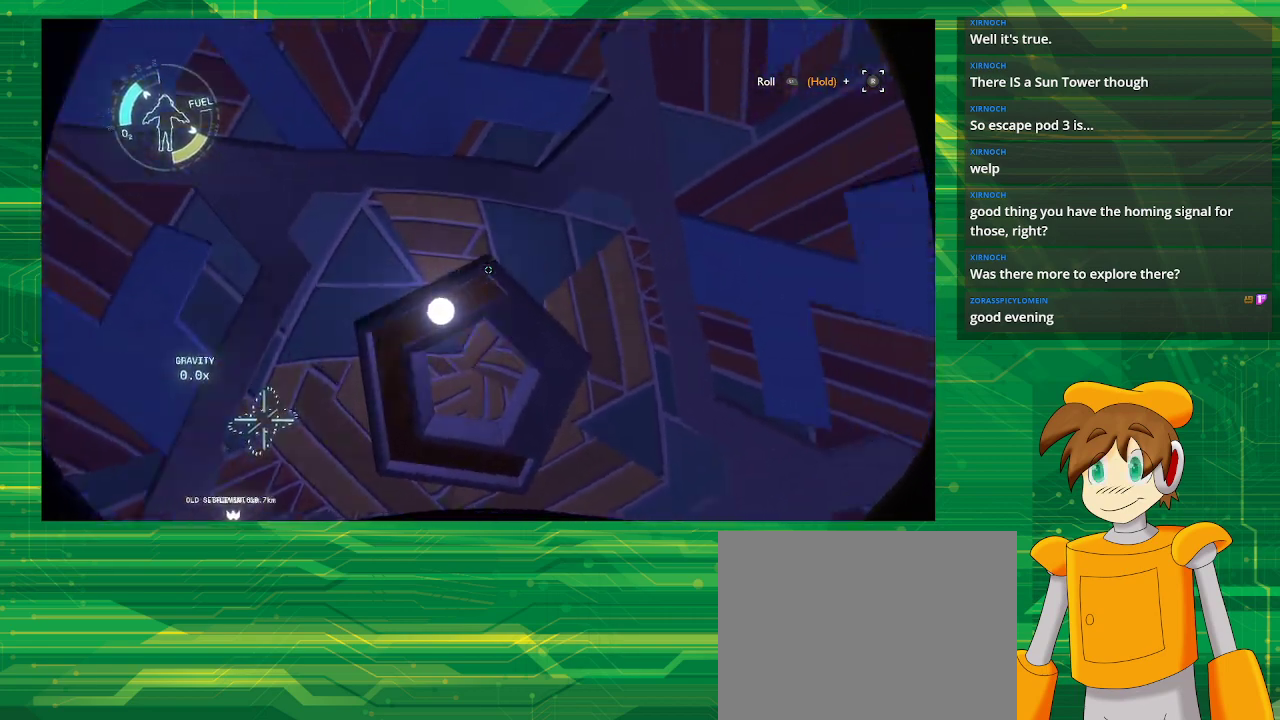
{"buttons": [], "left_stick": "center", "right_stick": "center", "events": [[117, "right_stick", "center"]]}
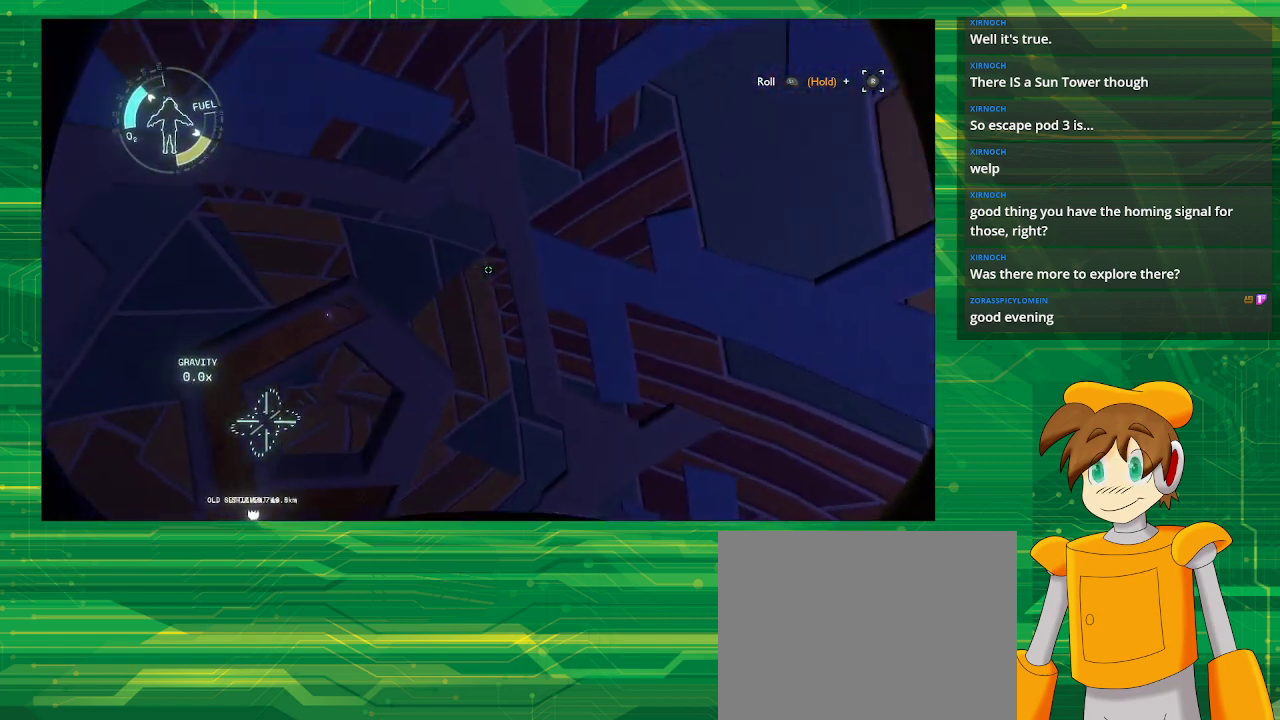
{"buttons": [], "left_stick": "center", "right_stick": "center", "events": []}
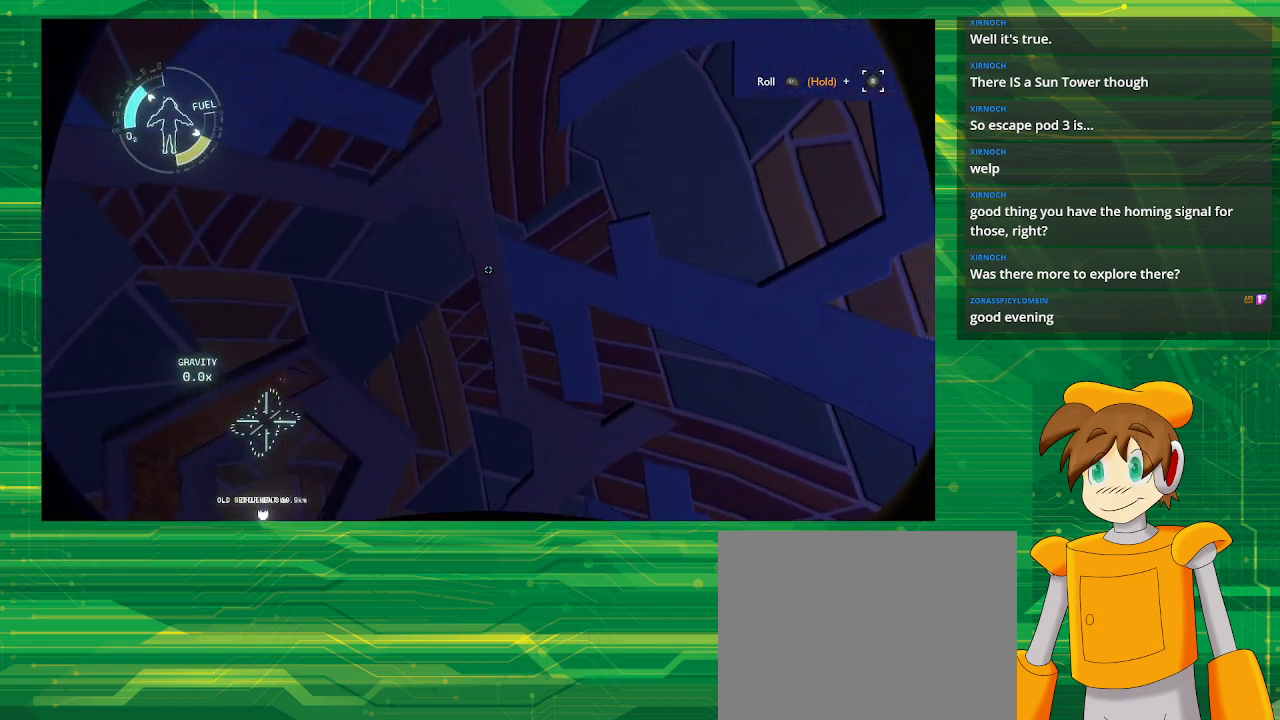
{"buttons": [], "left_stick": "center", "right_stick": "center", "events": []}
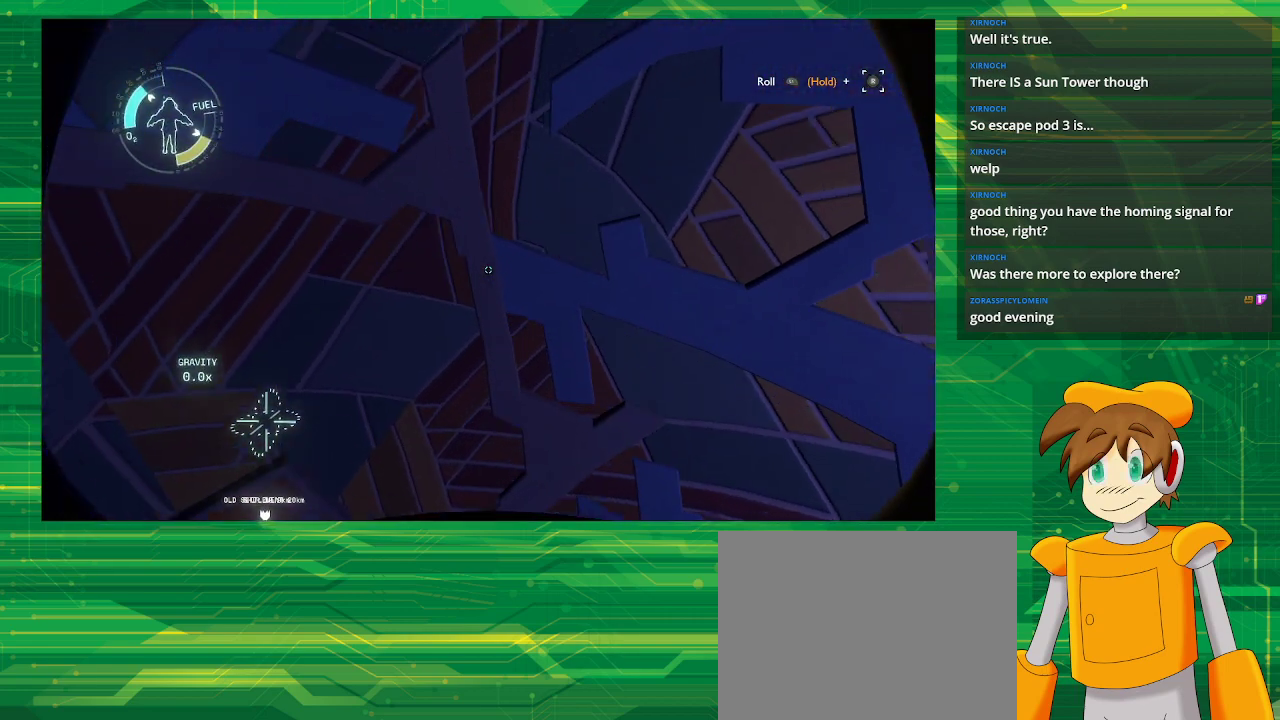
{"buttons": [], "left_stick": "center", "right_stick": "center", "events": []}
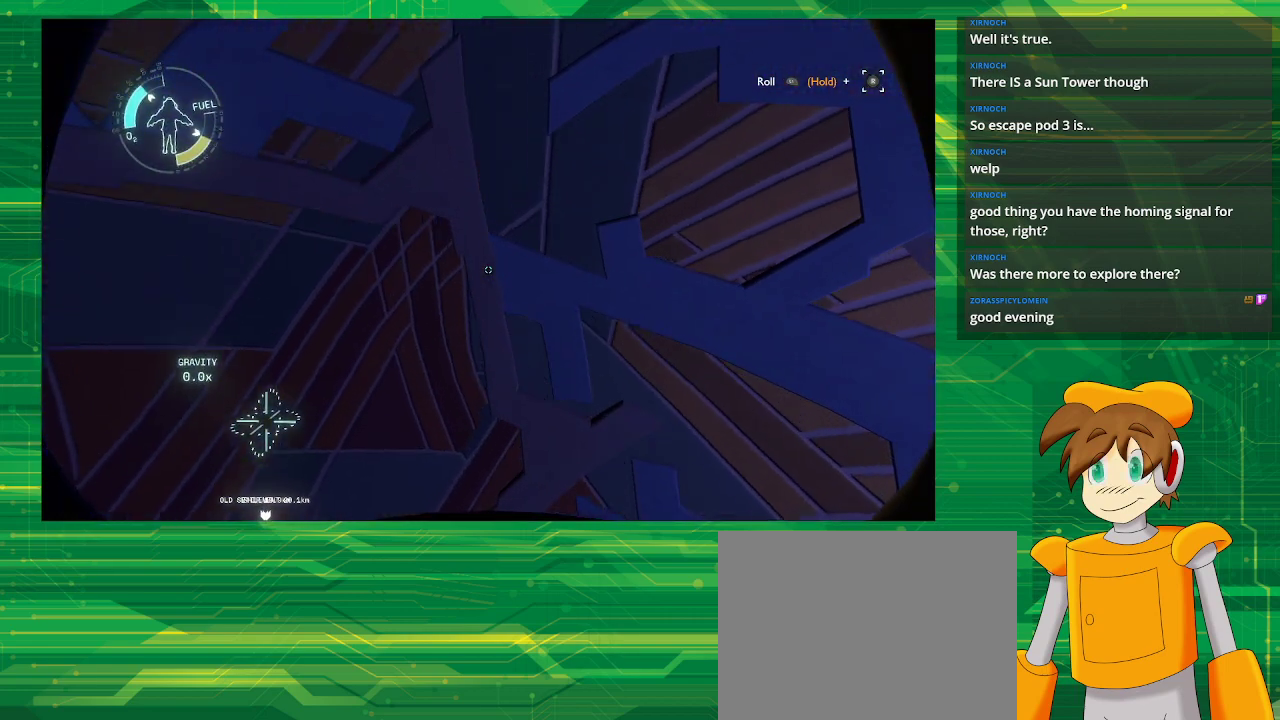
{"buttons": [], "left_stick": "center", "right_stick": "center", "events": []}
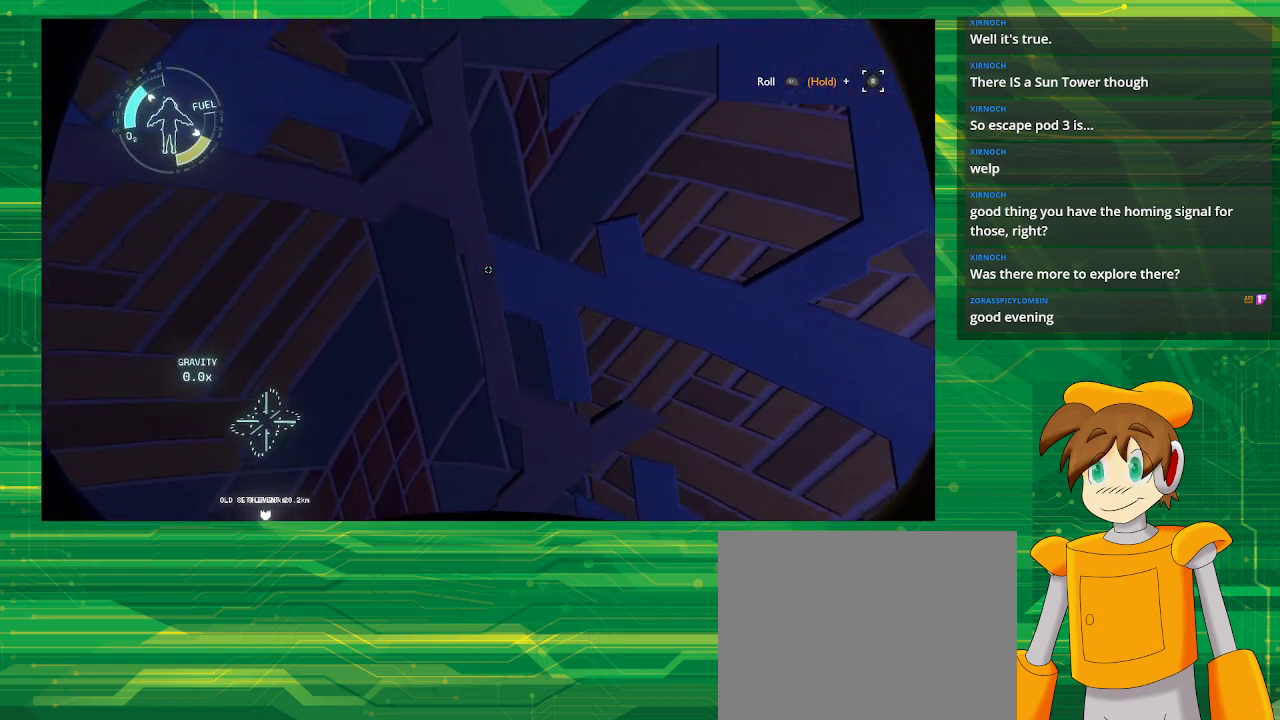
{"buttons": [], "left_stick": "center", "right_stick": "center", "events": []}
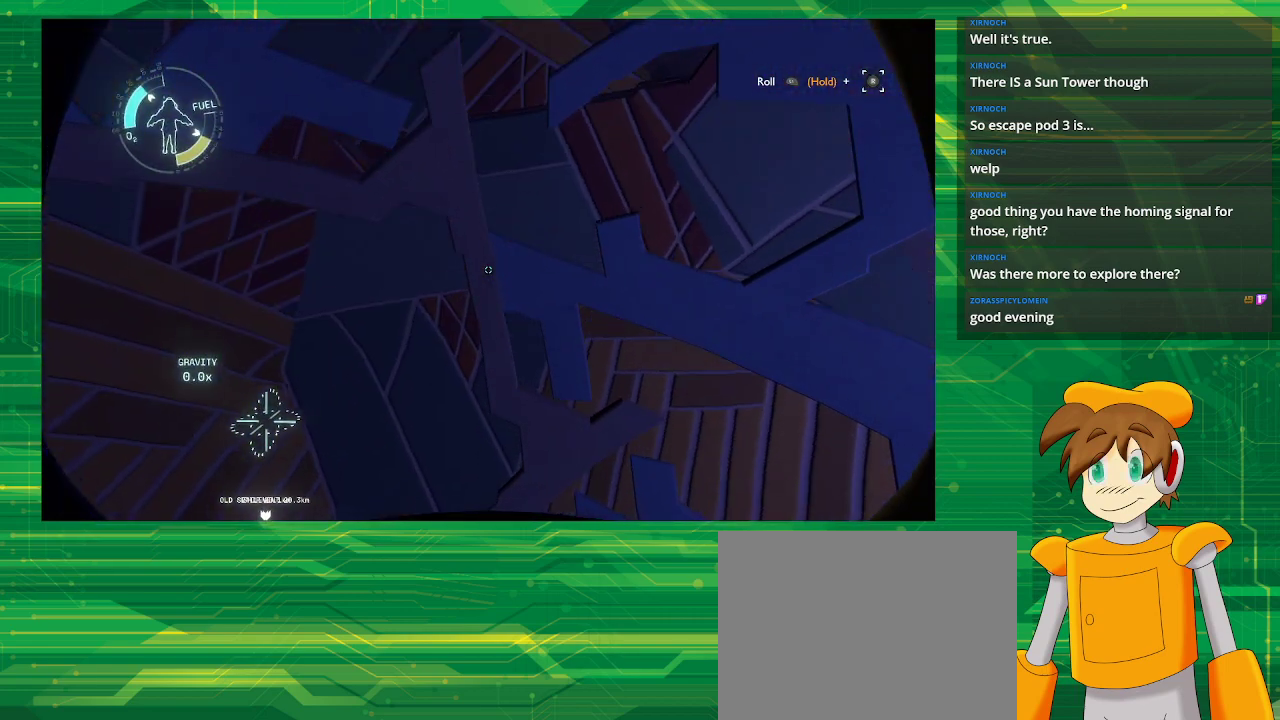
{"buttons": [], "left_stick": "center", "right_stick": "center", "events": []}
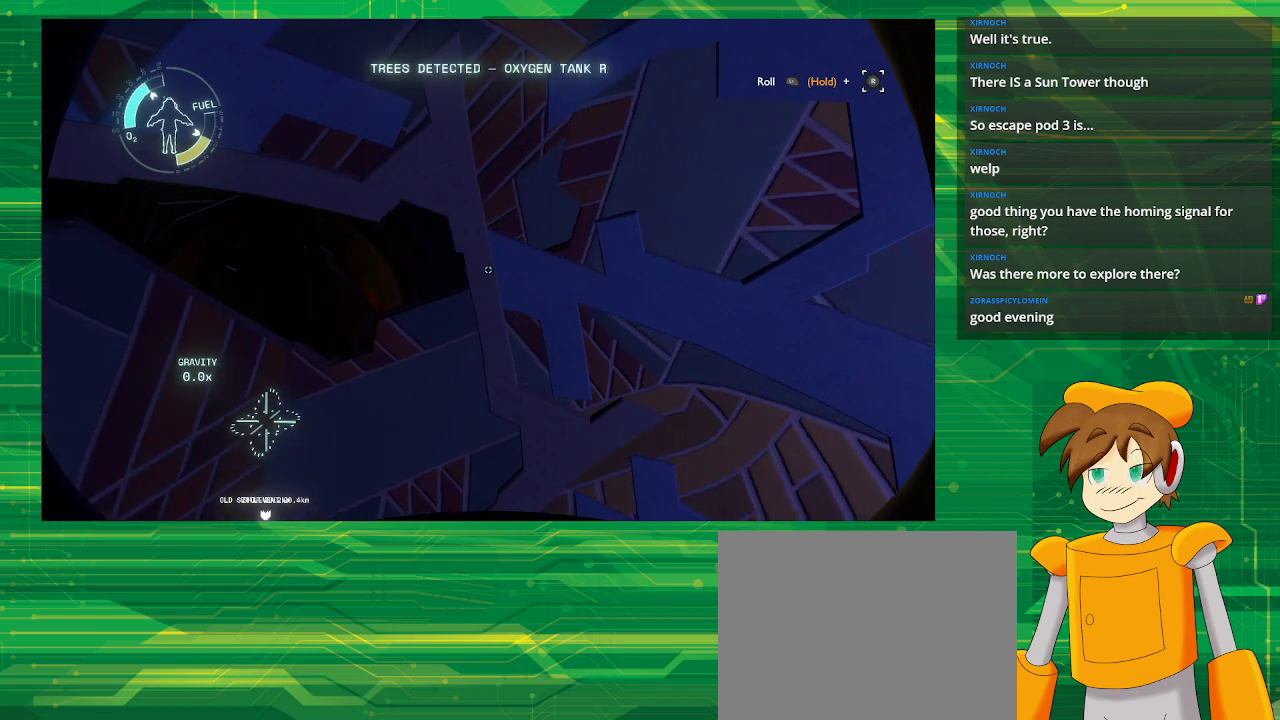
{"buttons": [], "left_stick": "center", "right_stick": "down-left", "events": [[283, "right_stick", "down"], [400, "right_stick", "down-left"]]}
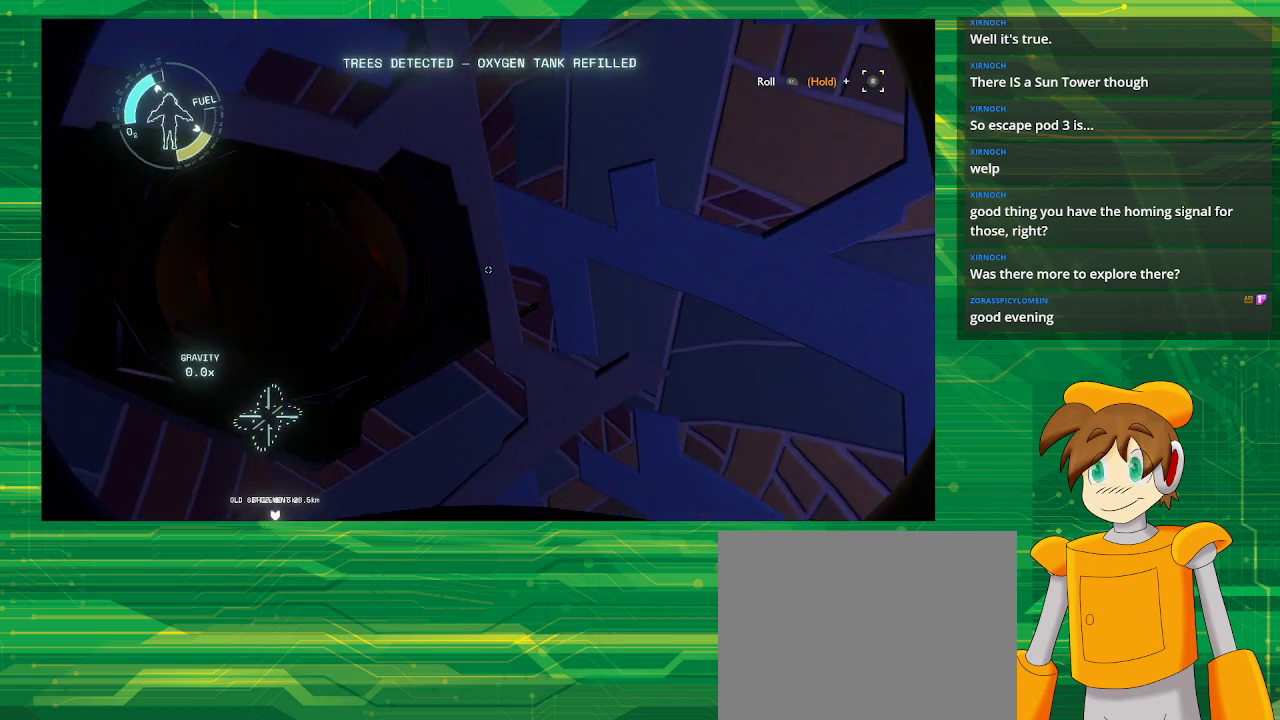
{"buttons": [], "left_stick": "up", "right_stick": "center", "events": [[100, "right_stick", "center"], [283, "right_stick", "left"], [400, "left_stick", "up"], [467, "right_stick", "center"]]}
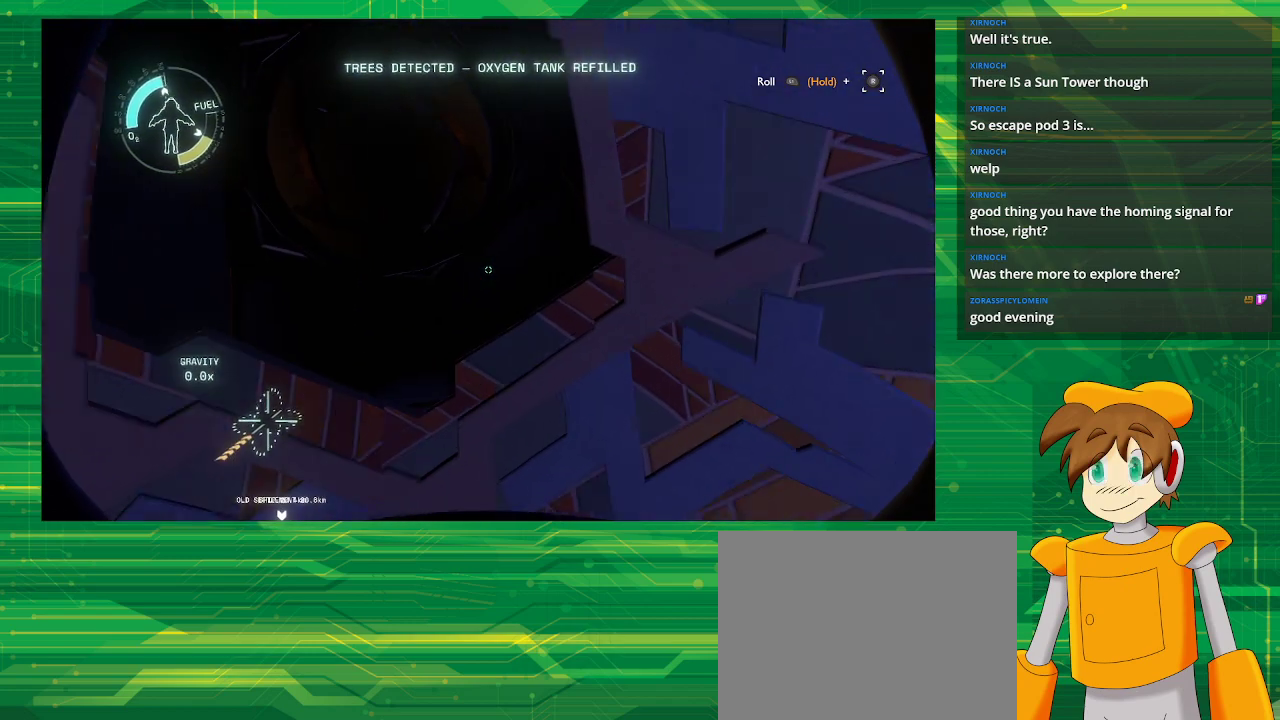
{"buttons": [], "left_stick": "up", "right_stick": "center", "events": [[200, "left_stick", "up-left"], [267, "right_stick", "up-left"], [367, "left_stick", "up"], [383, "right_stick", "center"]]}
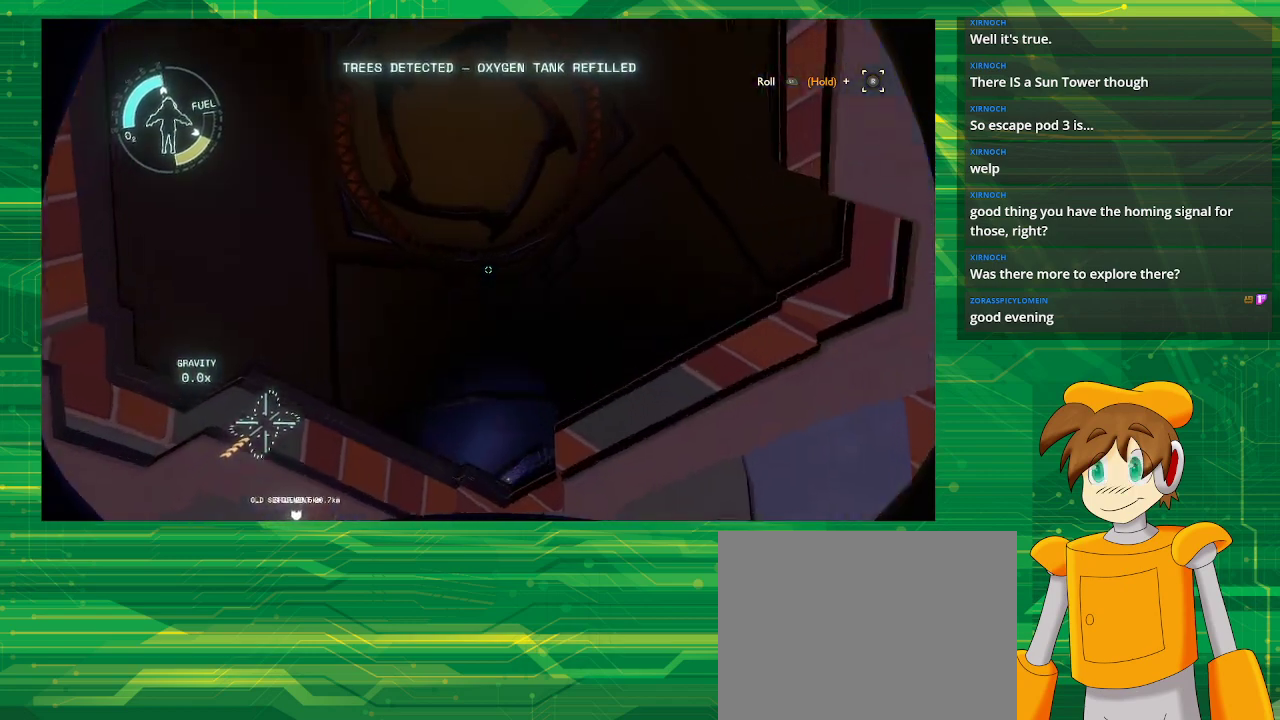
{"buttons": [], "left_stick": "center", "right_stick": "down", "events": [[200, "right_stick", "down"], [350, "left_stick", "center"]]}
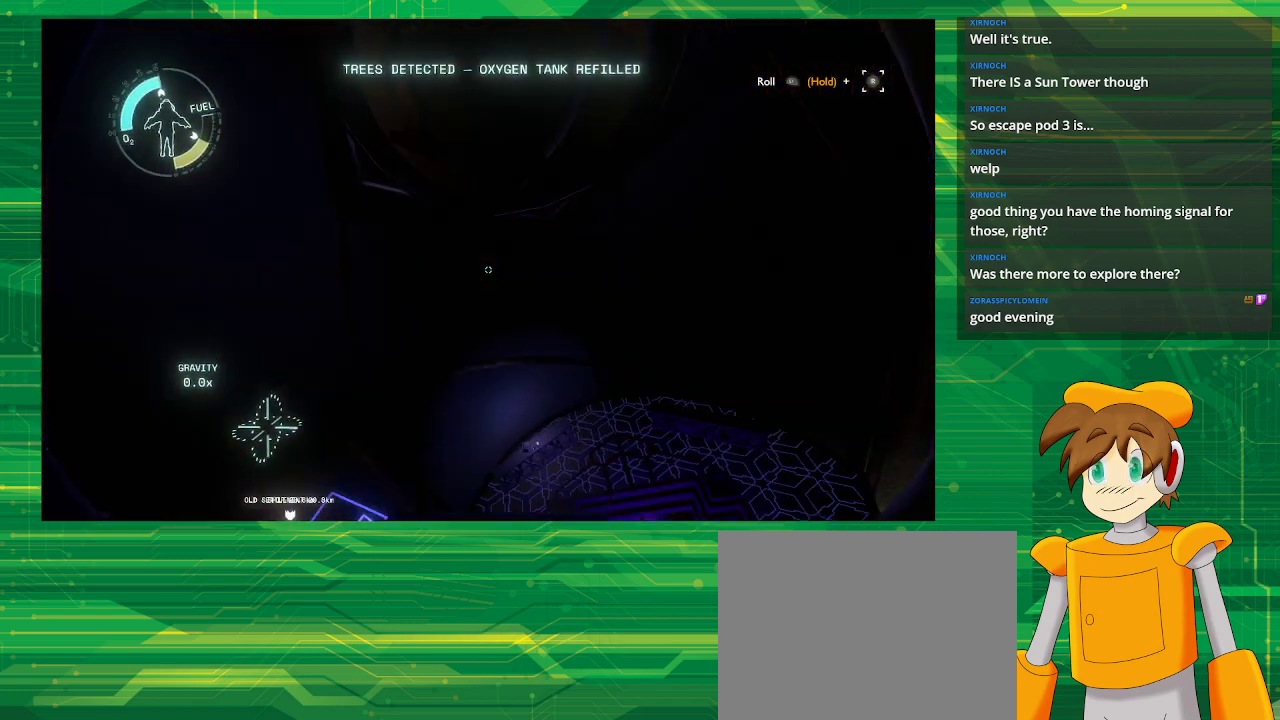
{"buttons": [], "left_stick": "up", "right_stick": "center", "events": [[367, "left_stick", "up"], [367, "right_stick", "center"]]}
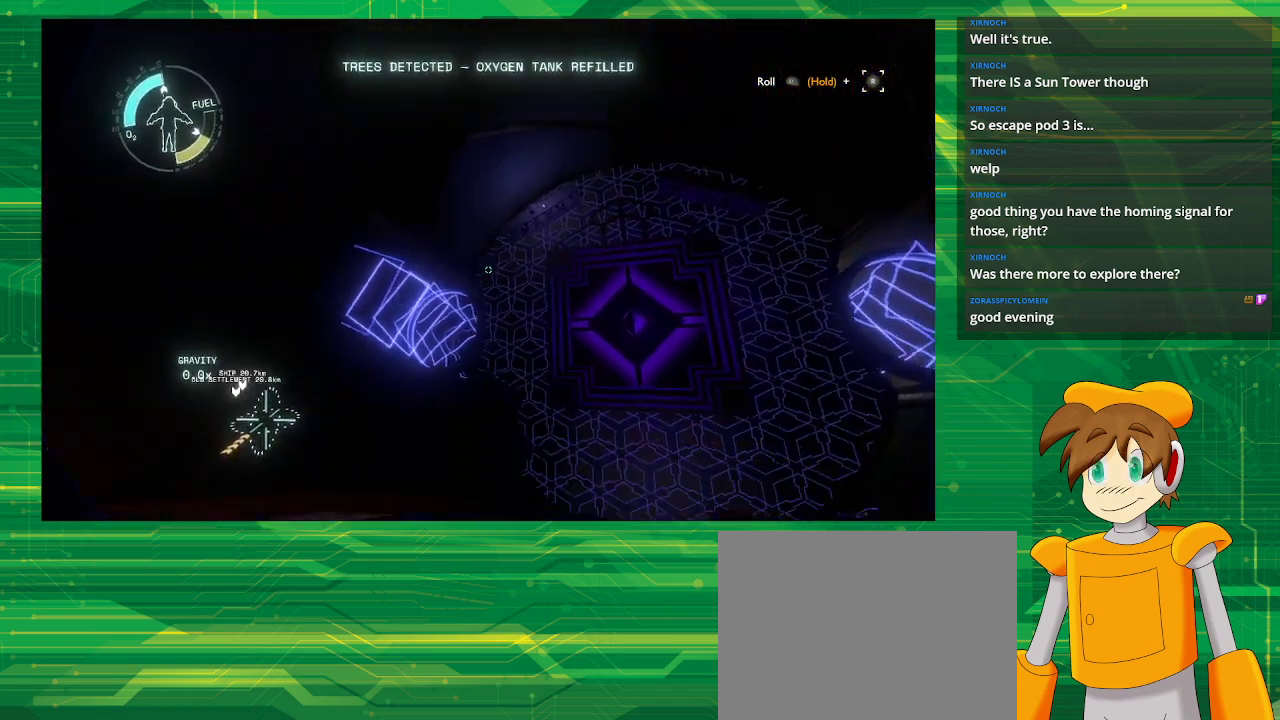
{"buttons": [], "left_stick": "center", "right_stick": "center", "events": [[250, "left_stick", "center"]]}
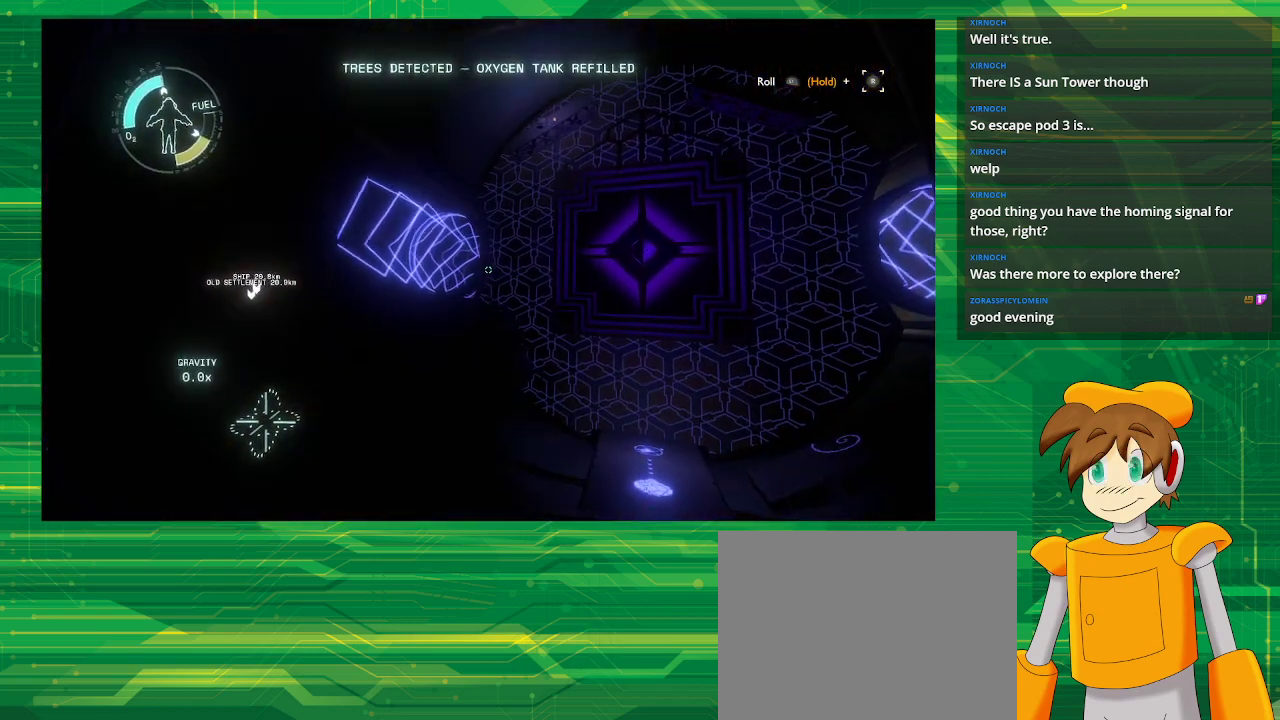
{"buttons": [], "left_stick": "center", "right_stick": "center", "events": []}
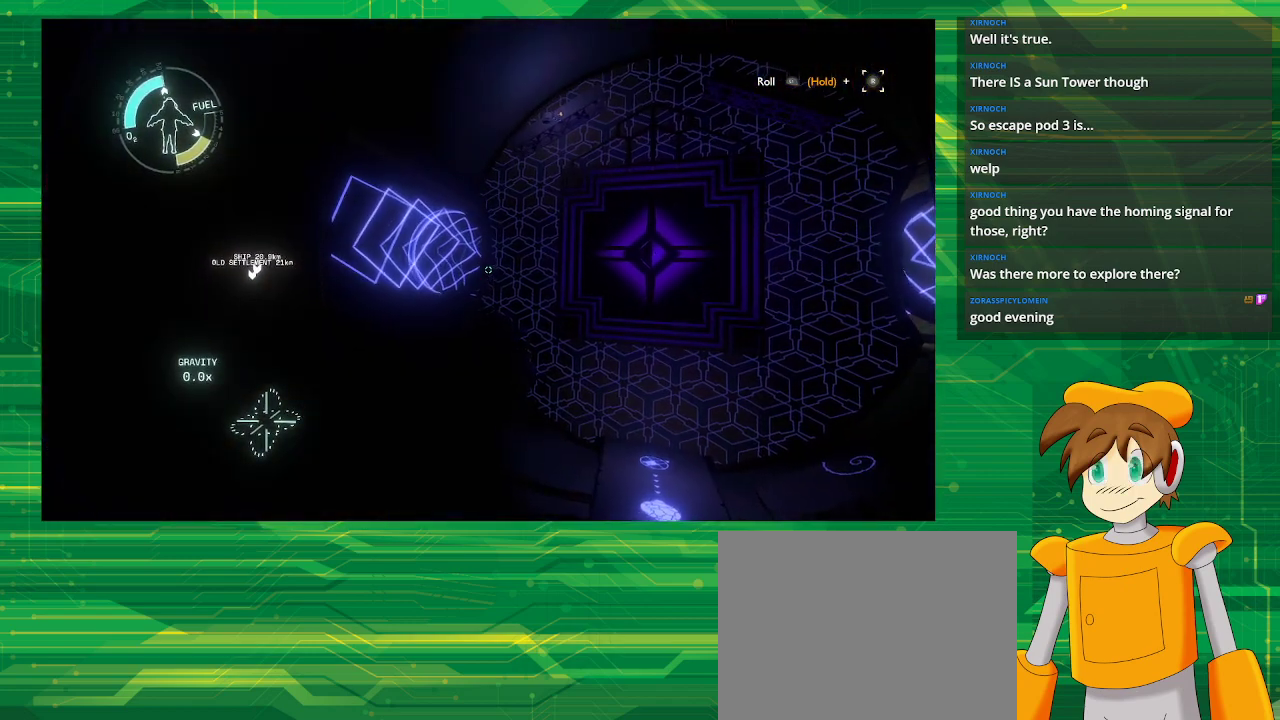
{"buttons": [], "left_stick": "center", "right_stick": "center", "events": []}
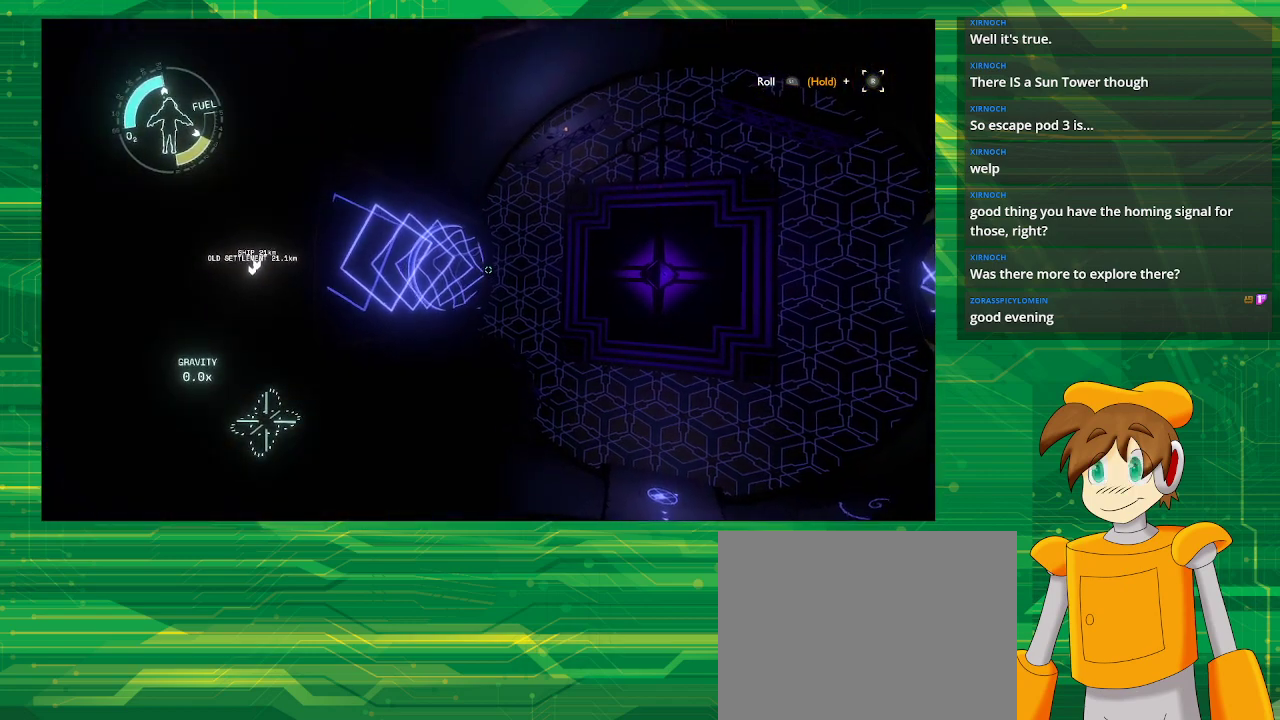
{"buttons": [], "left_stick": "center", "right_stick": "center", "events": []}
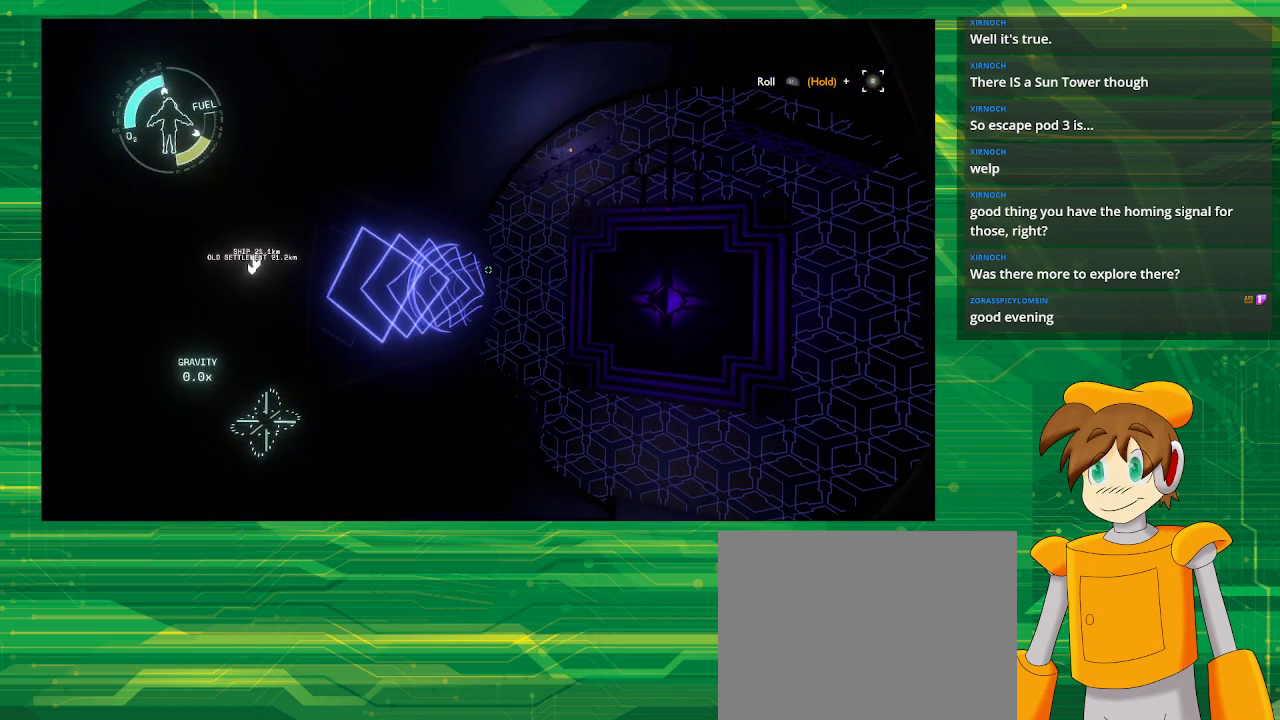
{"buttons": [], "left_stick": "right", "right_stick": "left", "events": [[33, "right_stick", "left"], [217, "left_stick", "right"]]}
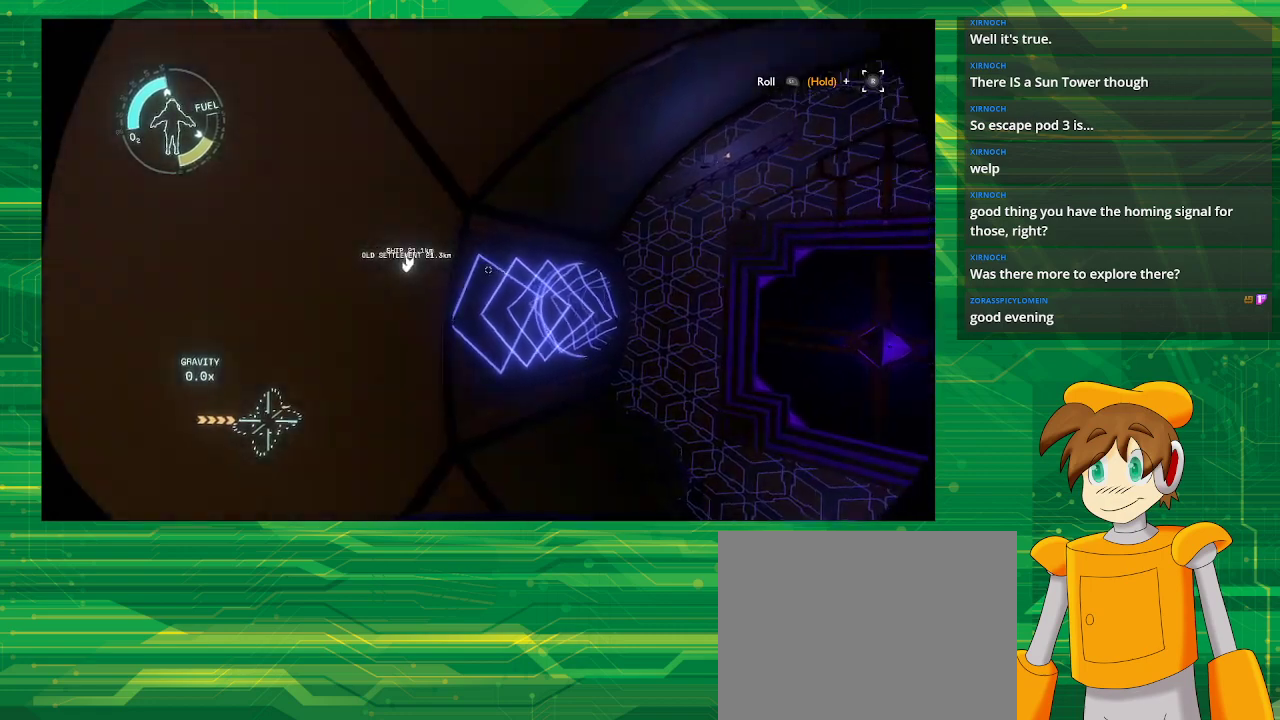
{"buttons": [], "left_stick": "center", "right_stick": "center", "events": [[167, "left_stick", "center"], [183, "right_stick", "center"]]}
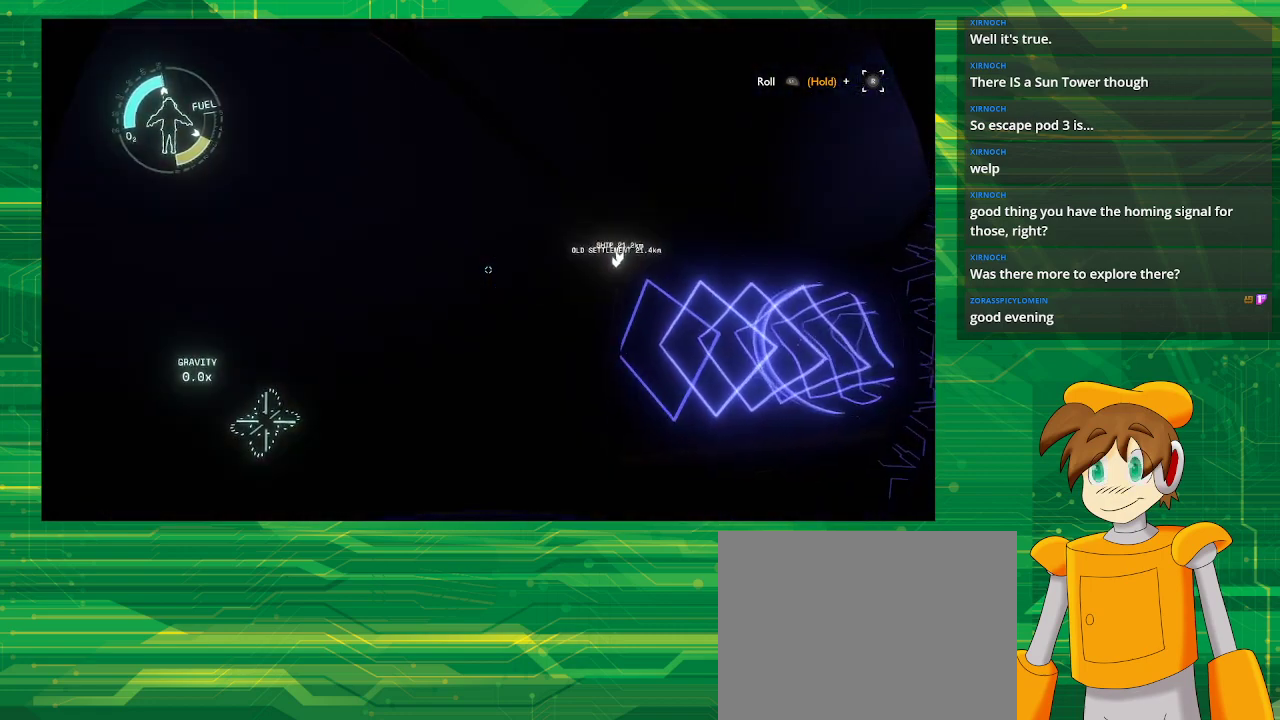
{"buttons": [], "left_stick": "center", "right_stick": "center", "events": []}
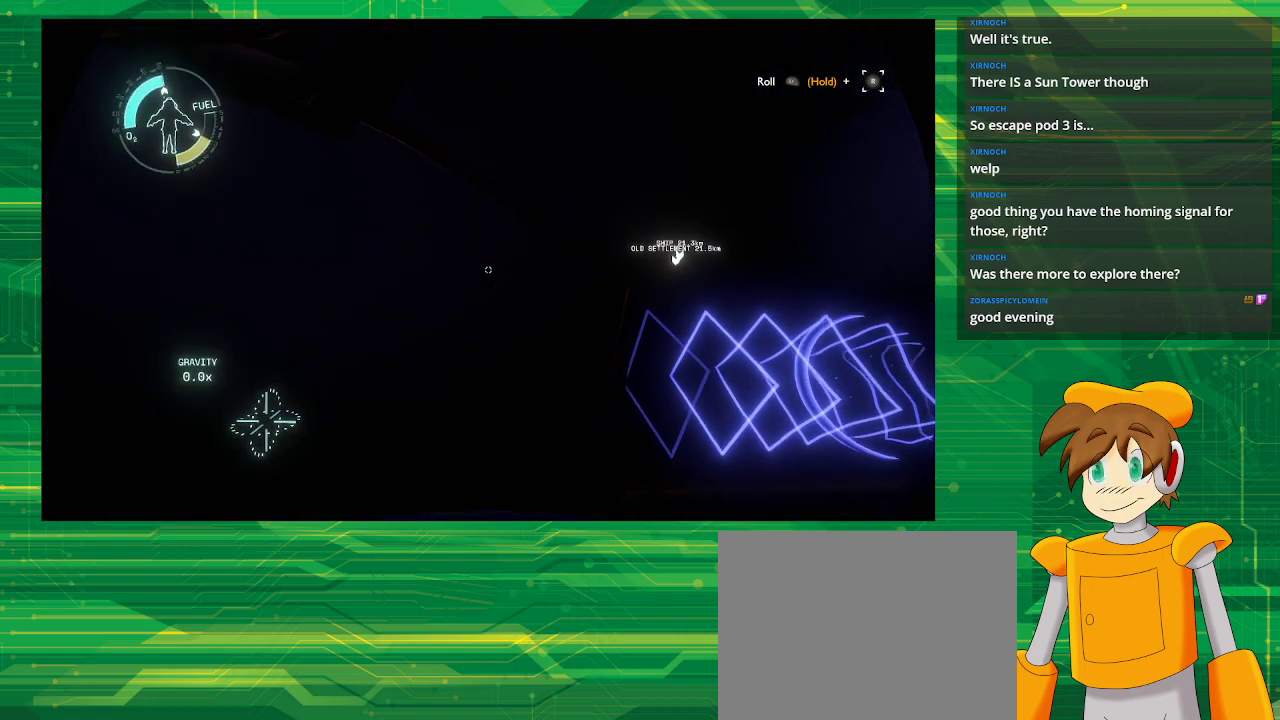
{"buttons": [], "left_stick": "down-right", "right_stick": "center", "events": [[283, "left_stick", "down-right"]]}
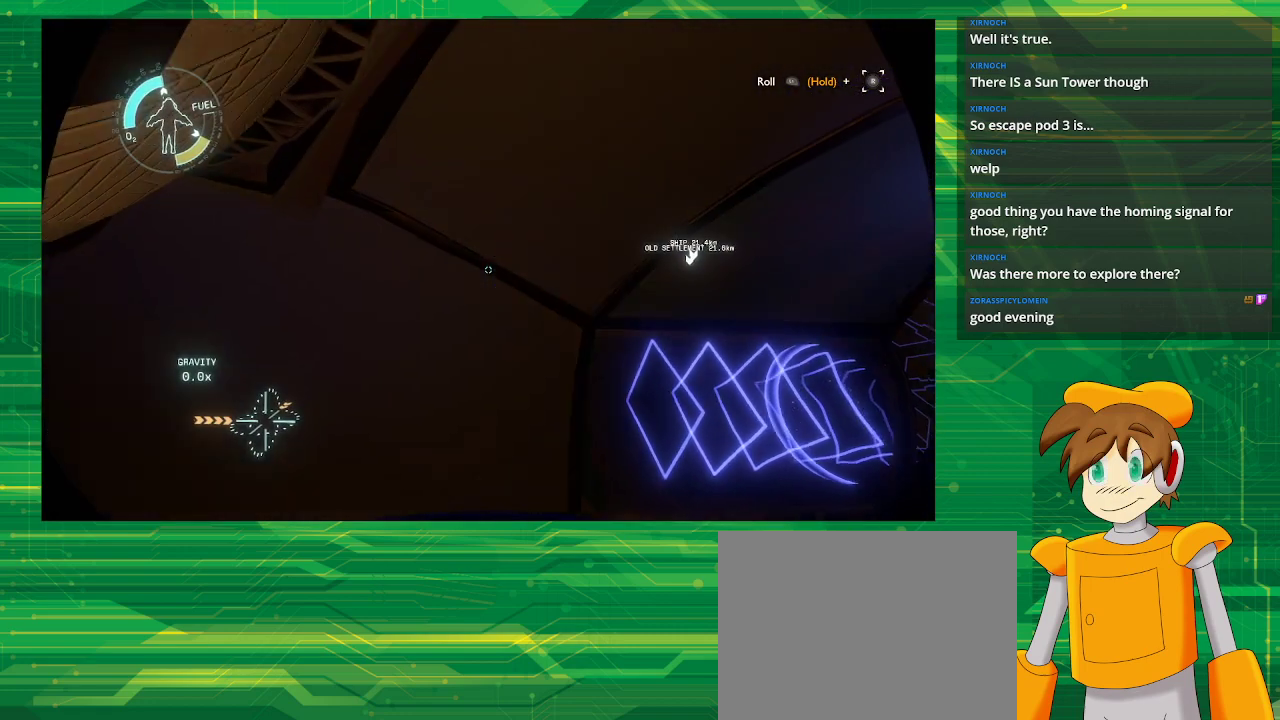
{"buttons": [], "left_stick": "center", "right_stick": "center", "events": [[467, "left_stick", "center"]]}
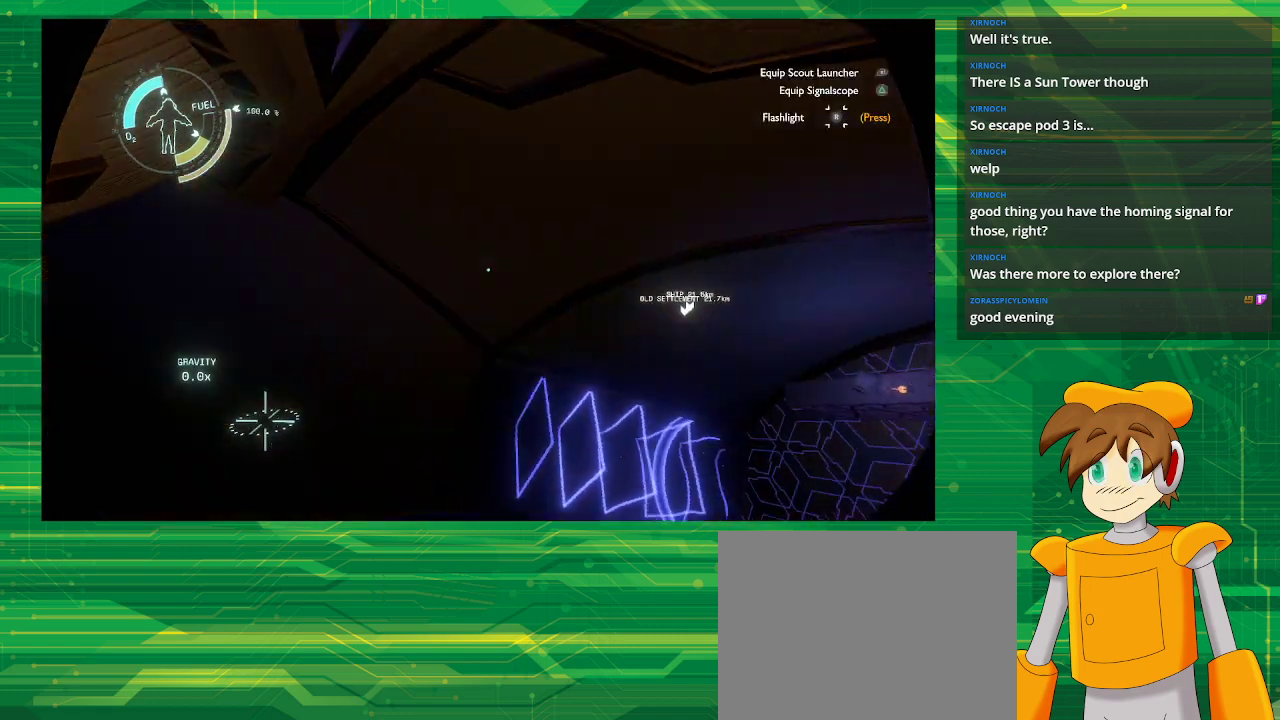
{"buttons": [], "left_stick": "up-left", "right_stick": "down", "events": [[483, "right_stick", "down"], [500, "left_stick", "up-left"]]}